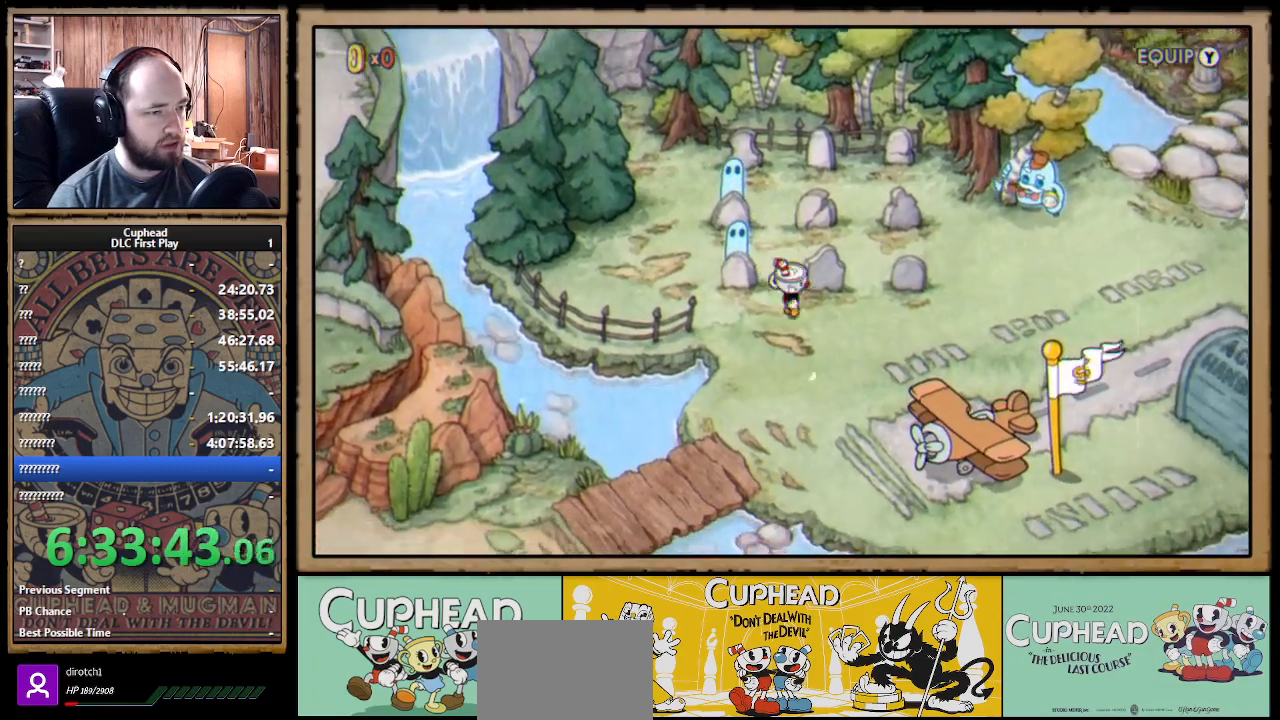
Gameplay with a controller (Xbox layout); each line is a JSON object with the inputs held at the frame after it. "events" lists button and stick changes between this image and that frame as [ms after this image, input, new state], when the widget could be followed in between.
{"buttons": ["A"], "left_stick": "center", "right_stick": "center", "events": [[100, "A", "down"], [100, "DPAD_UP", "down"], [133, "DPAD_RIGHT", "up"], [183, "A", "up"], [183, "DPAD_UP", "up"], [417, "A", "down"]]}
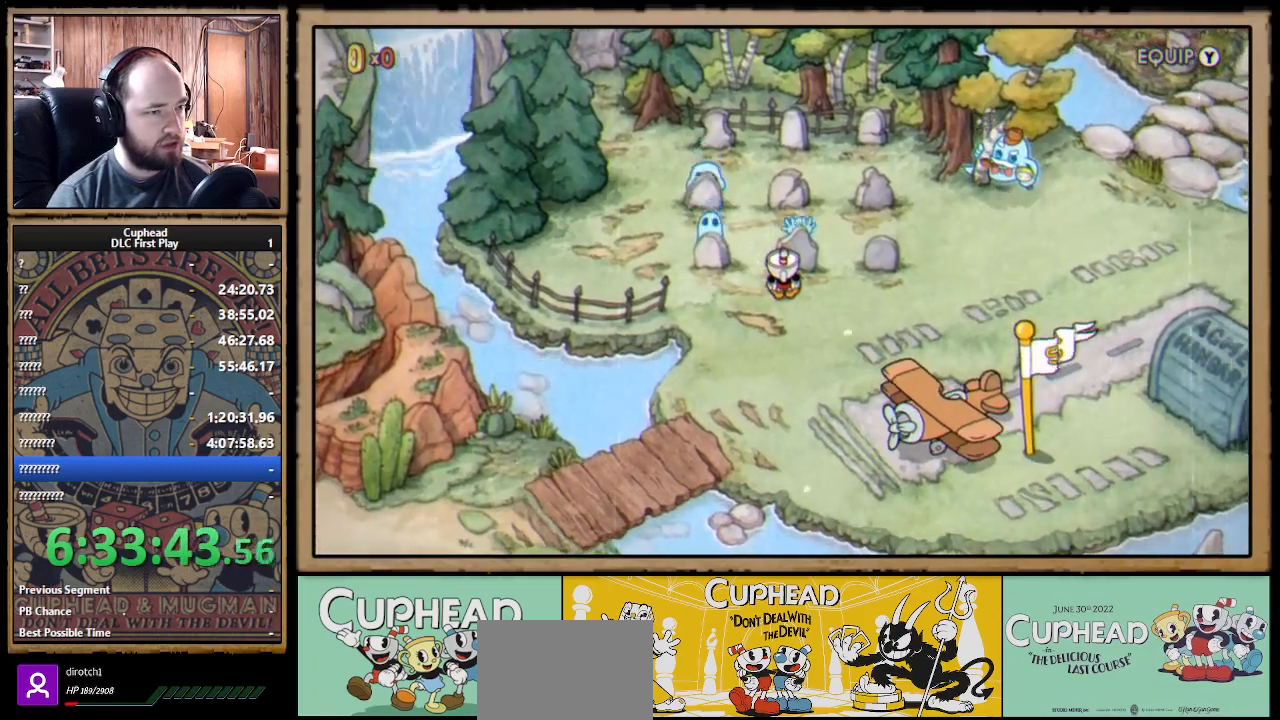
{"buttons": [], "left_stick": "center", "right_stick": "center", "events": [[50, "A", "up"]]}
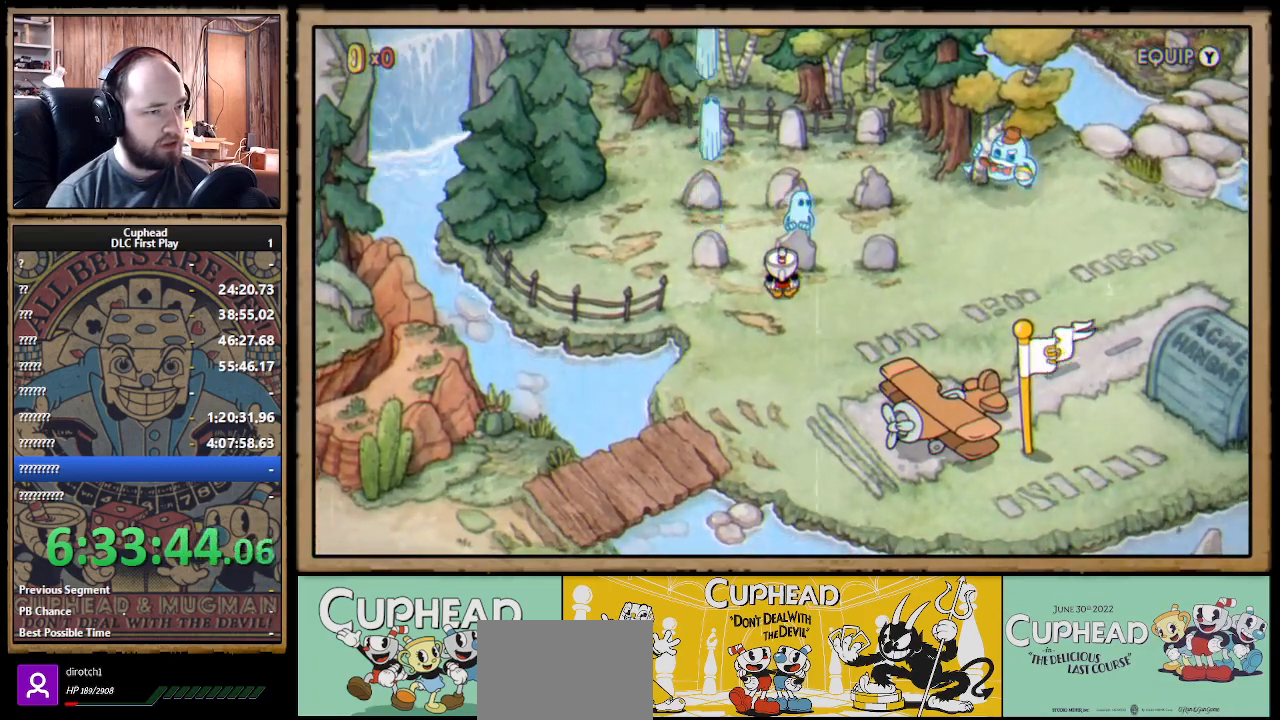
{"buttons": [], "left_stick": "center", "right_stick": "center", "events": []}
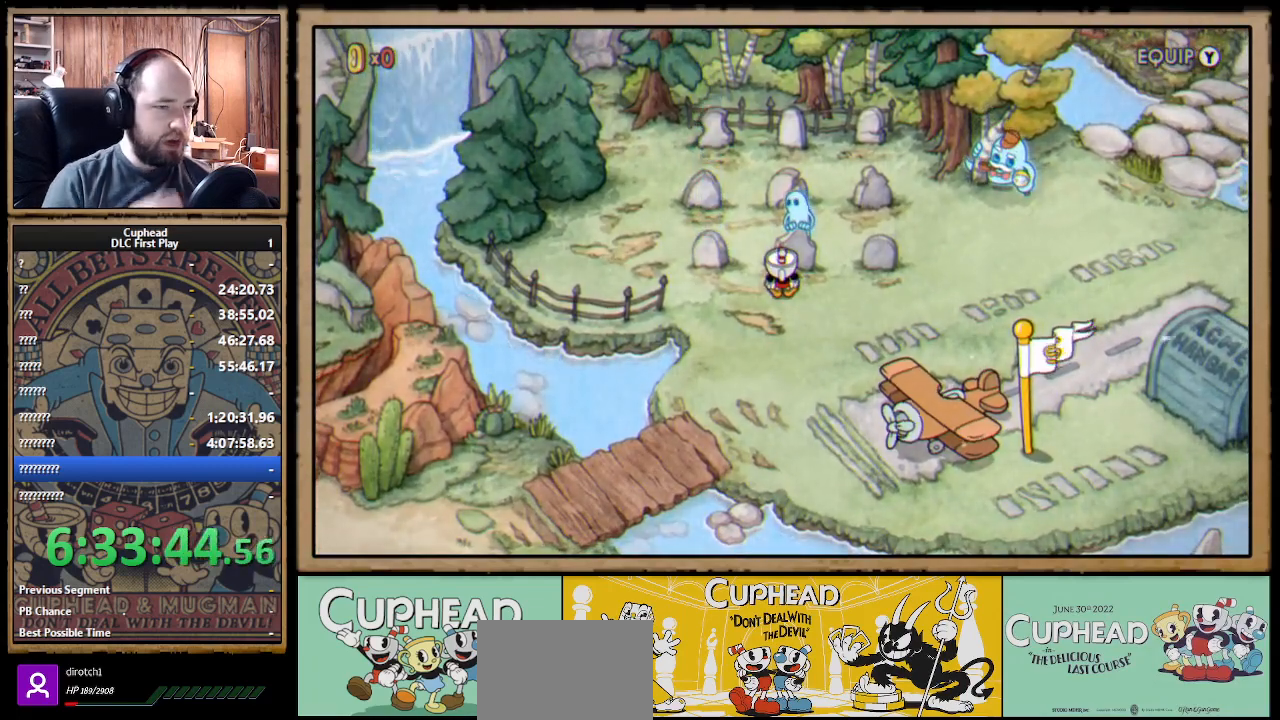
{"buttons": [], "left_stick": "center", "right_stick": "center", "events": []}
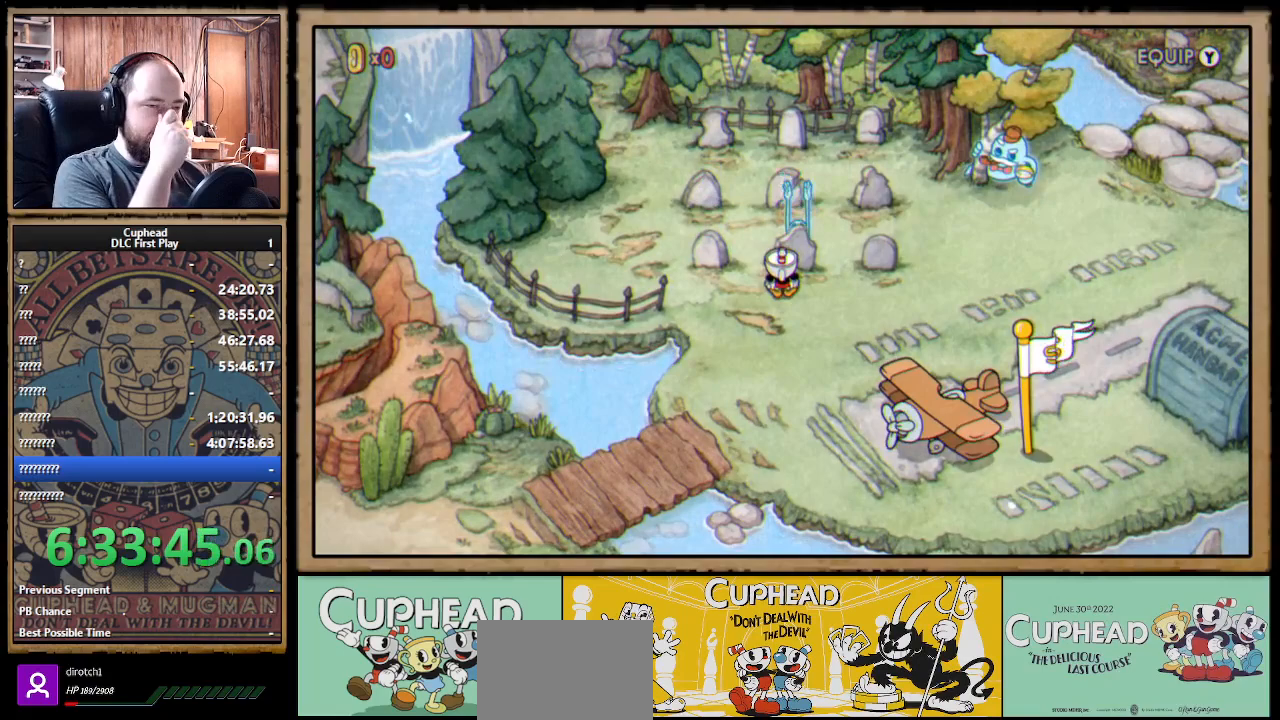
{"buttons": [], "left_stick": "center", "right_stick": "center", "events": []}
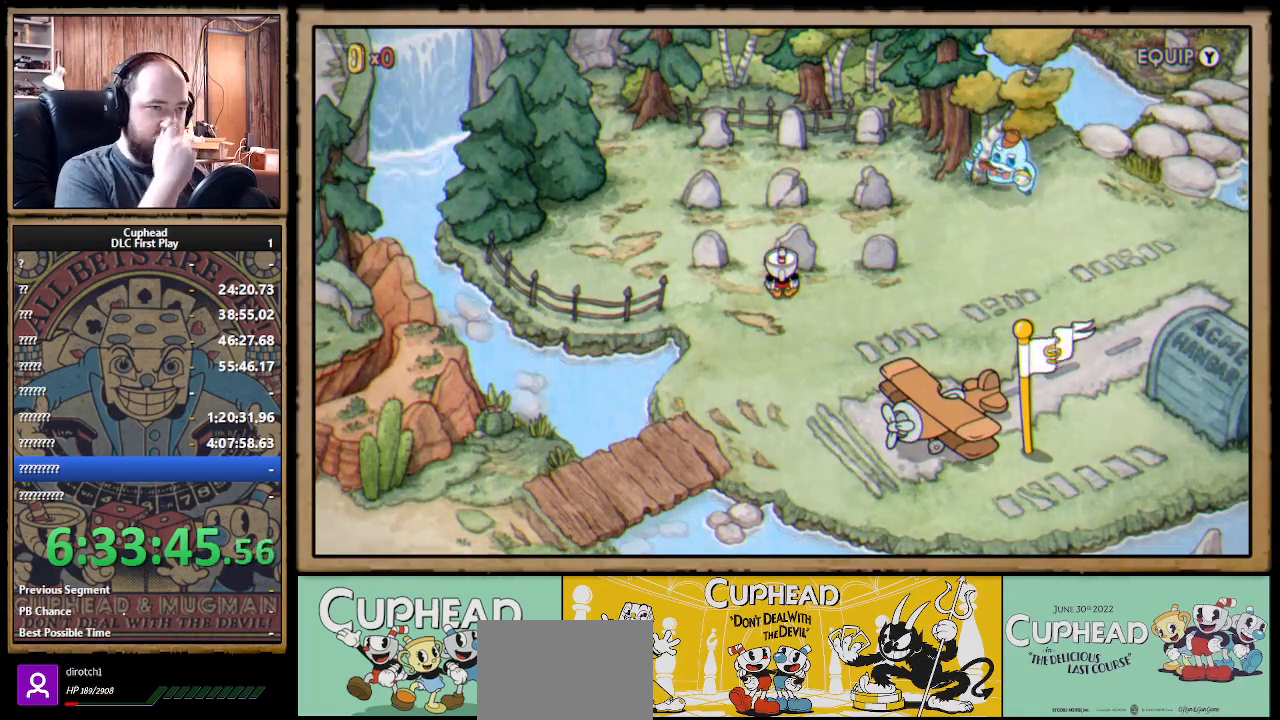
{"buttons": ["DPAD_UP"], "left_stick": "center", "right_stick": "center", "events": [[483, "DPAD_UP", "down"]]}
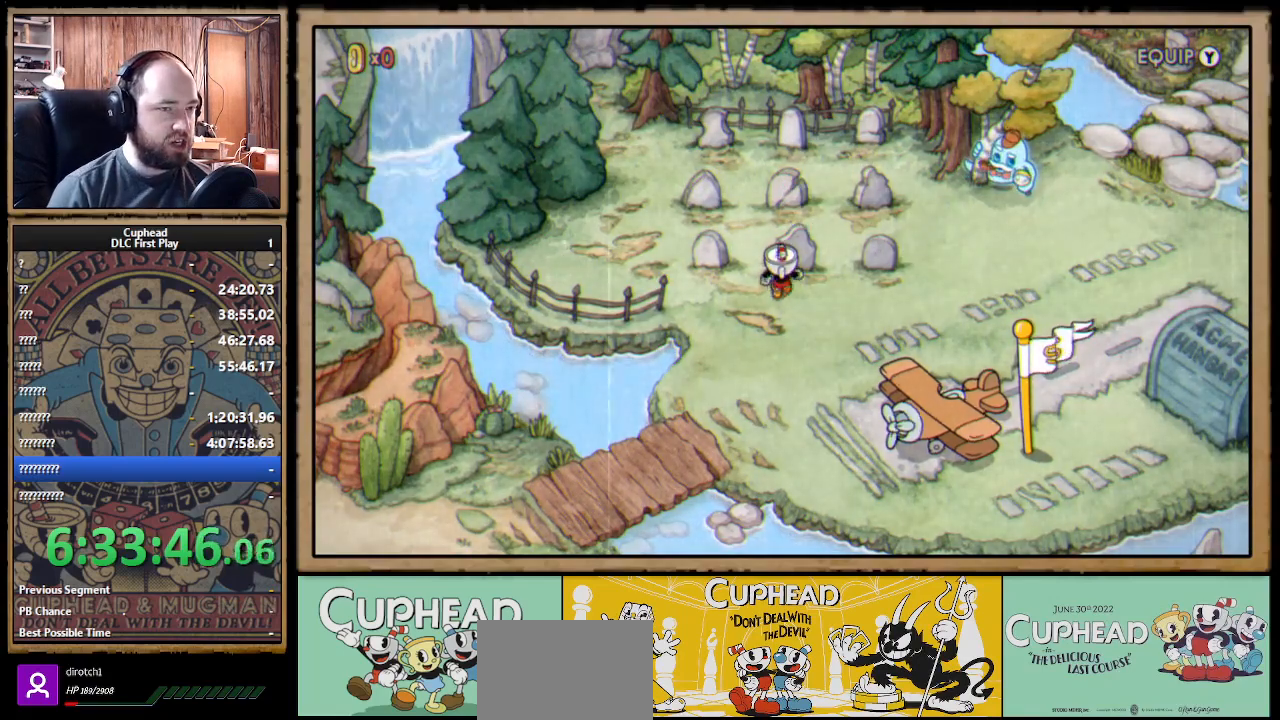
{"buttons": ["DPAD_UP"], "left_stick": "center", "right_stick": "center", "events": [[133, "DPAD_LEFT", "down"], [333, "DPAD_LEFT", "up"]]}
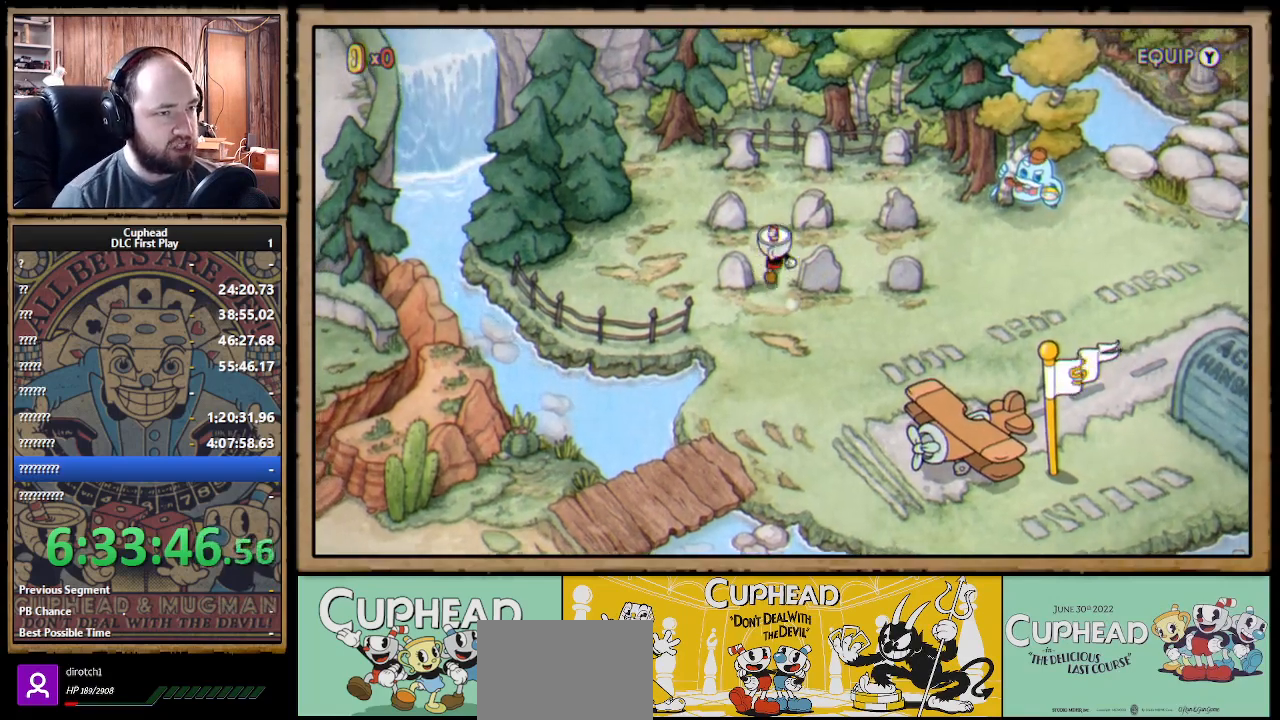
{"buttons": ["DPAD_RIGHT"], "left_stick": "center", "right_stick": "center", "events": [[350, "DPAD_UP", "up"], [383, "DPAD_RIGHT", "down"]]}
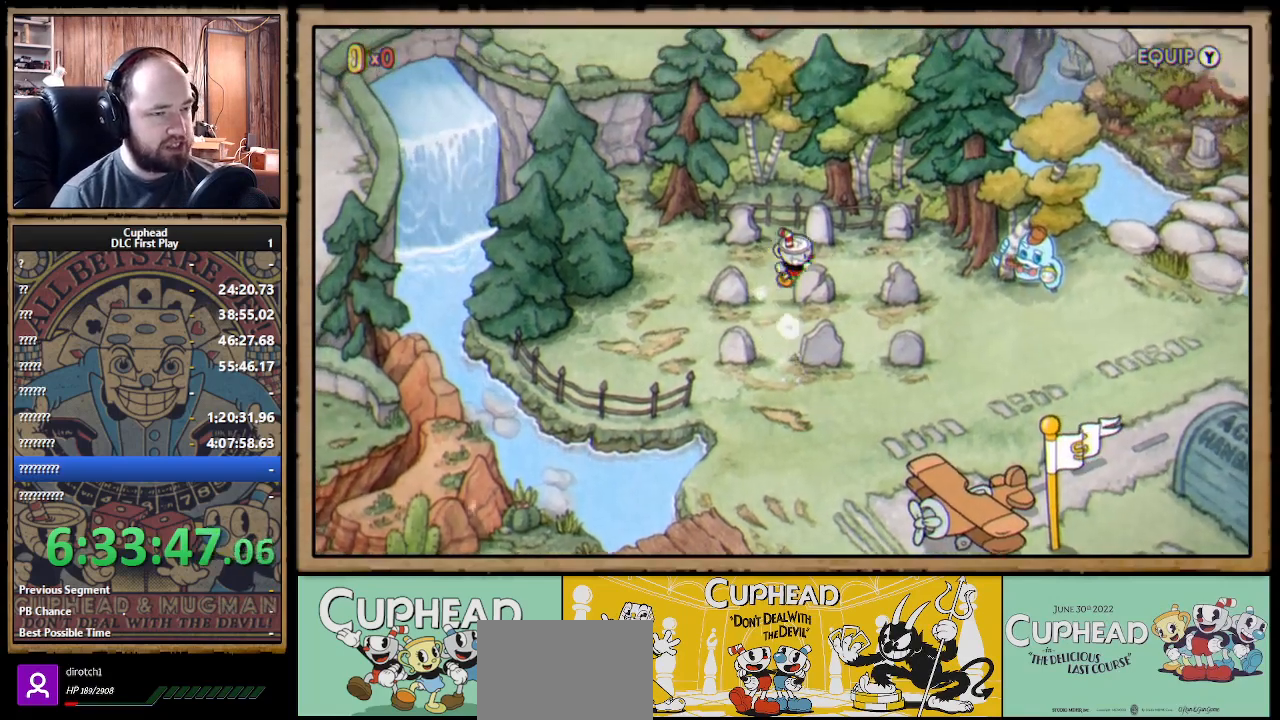
{"buttons": [], "left_stick": "center", "right_stick": "center", "events": [[83, "DPAD_RIGHT", "up"], [183, "DPAD_UP", "down"], [300, "DPAD_UP", "up"]]}
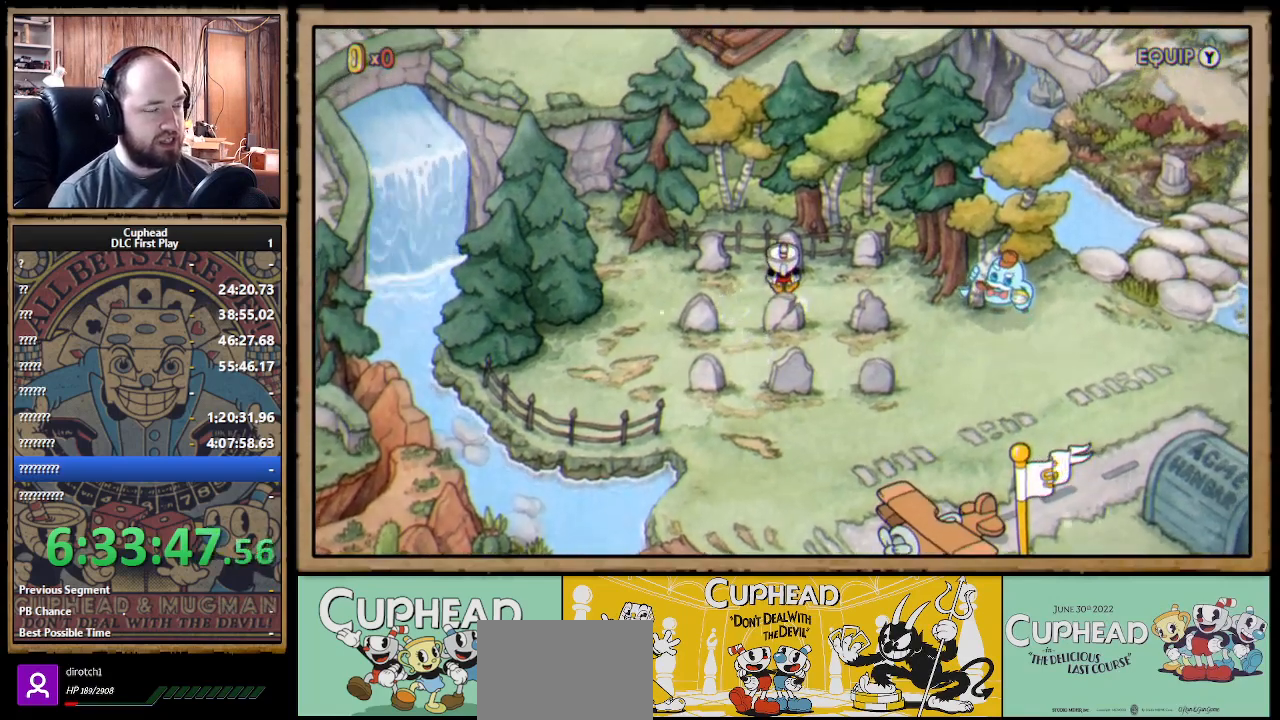
{"buttons": [], "left_stick": "center", "right_stick": "center", "events": []}
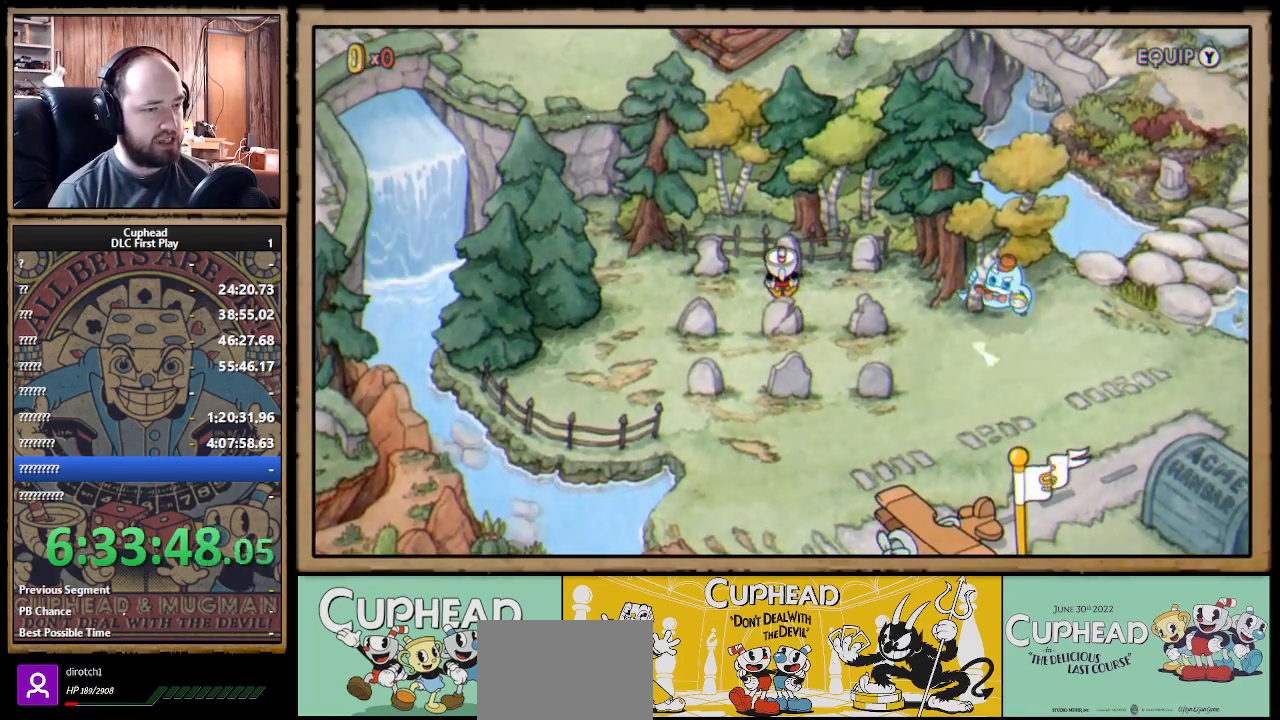
{"buttons": [], "left_stick": "center", "right_stick": "center", "events": []}
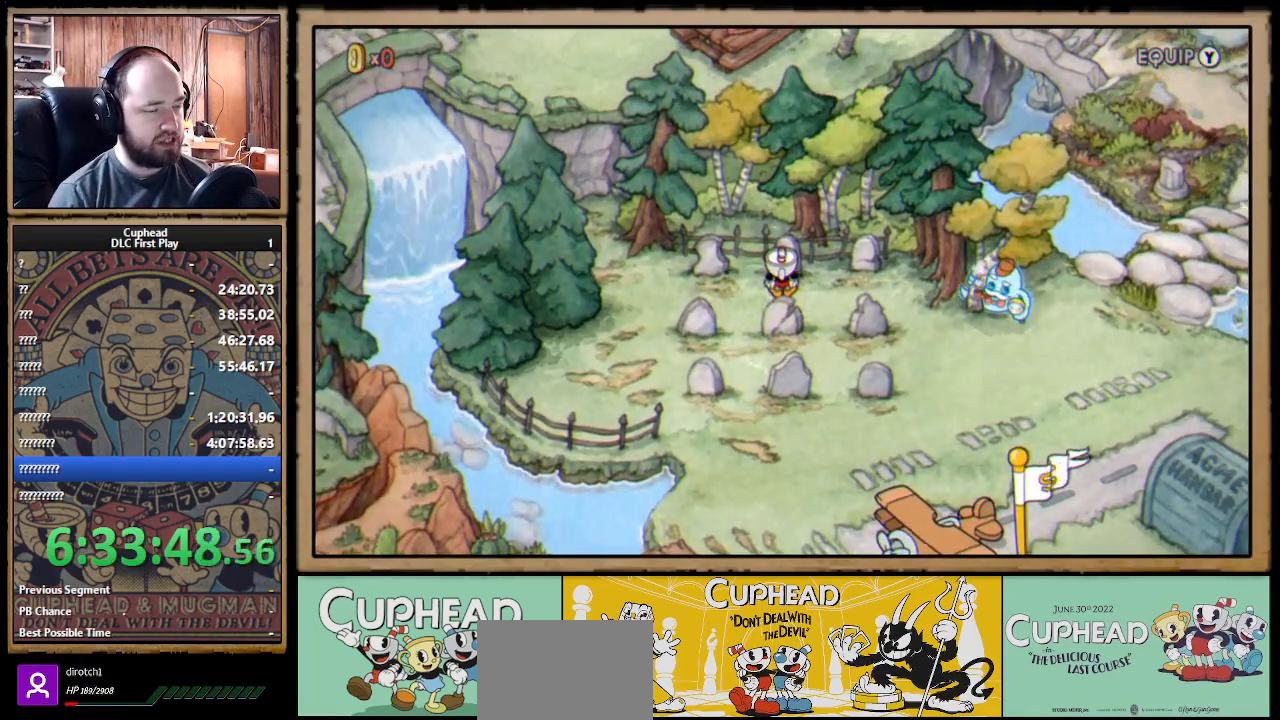
{"buttons": [], "left_stick": "center", "right_stick": "center", "events": []}
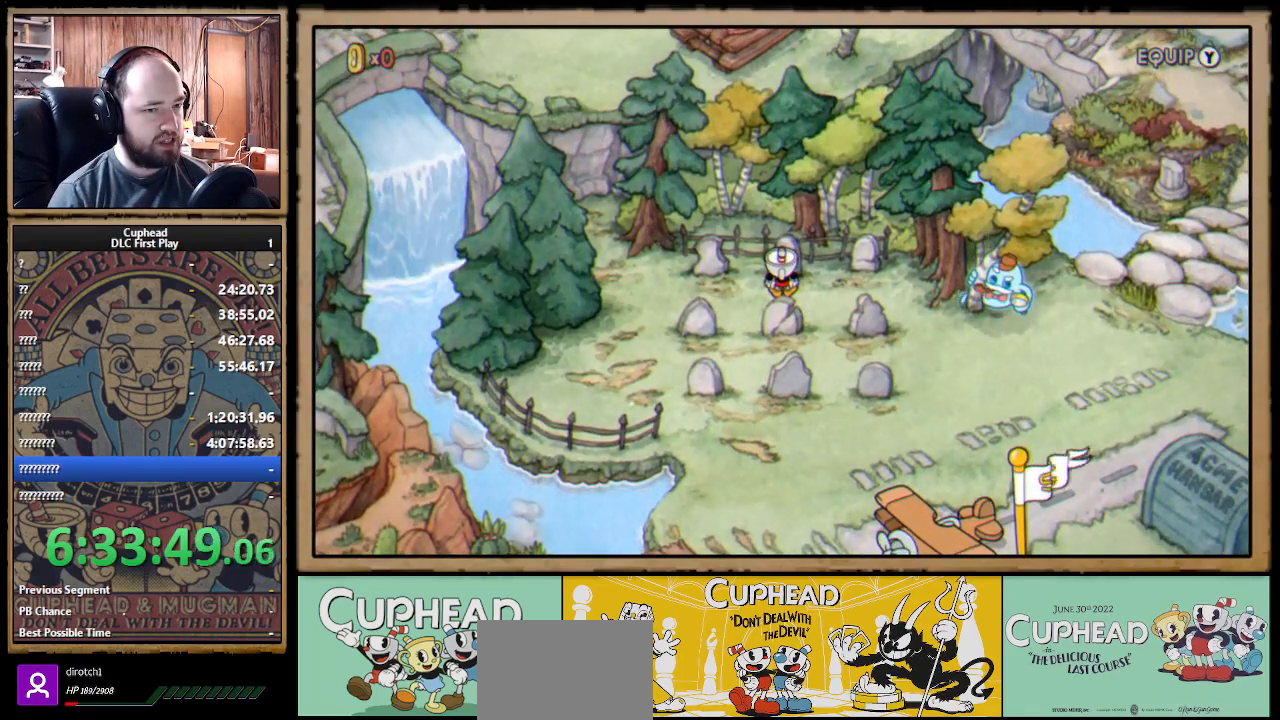
{"buttons": [], "left_stick": "center", "right_stick": "center", "events": []}
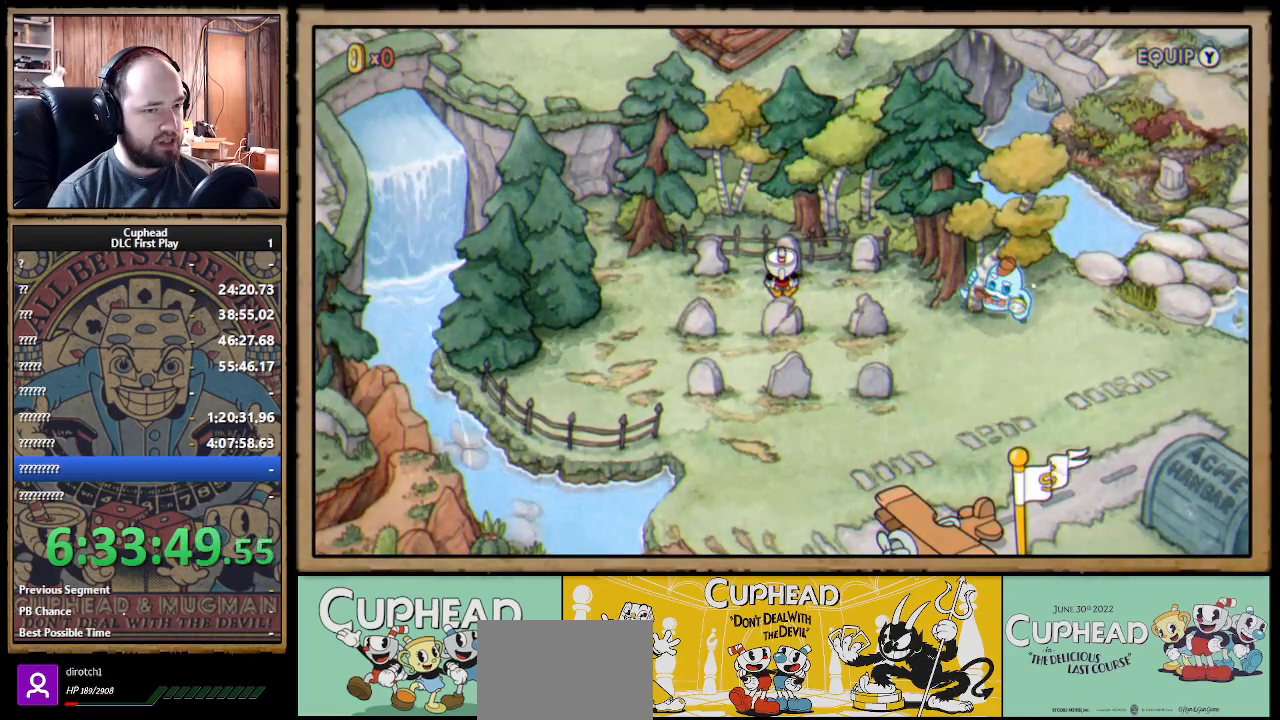
{"buttons": [], "left_stick": "center", "right_stick": "center", "events": []}
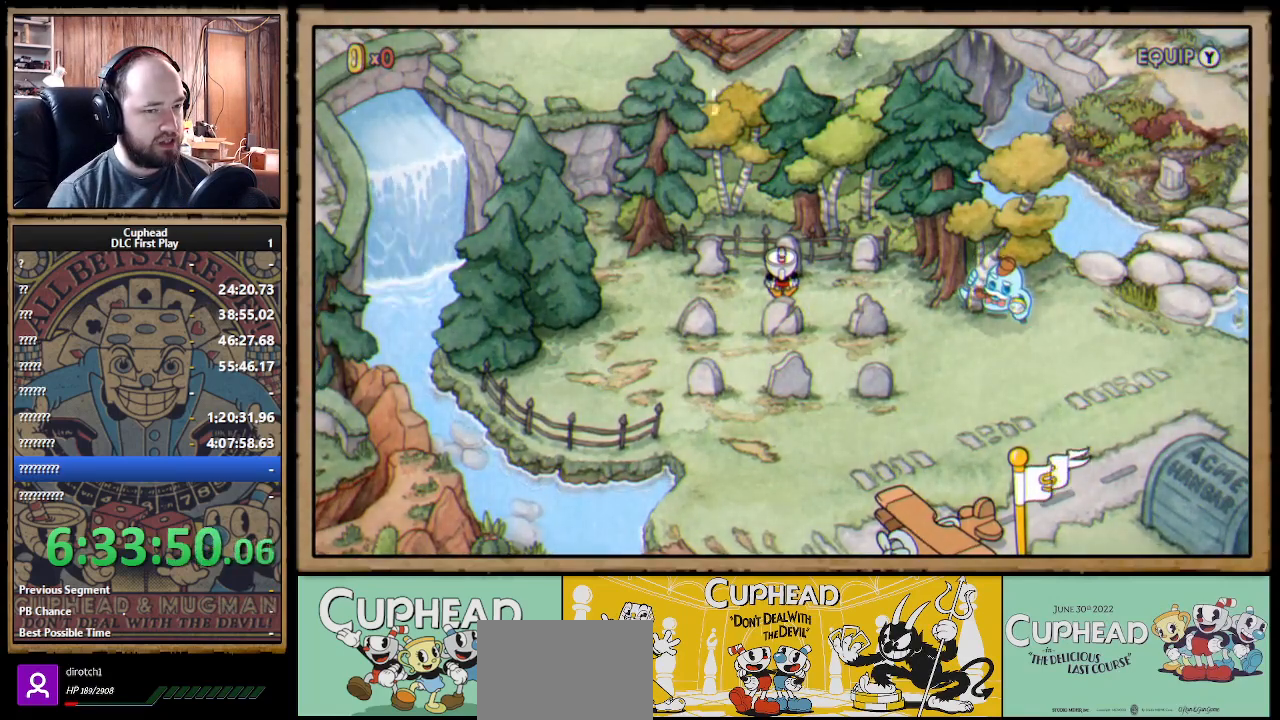
{"buttons": [], "left_stick": "center", "right_stick": "center", "events": []}
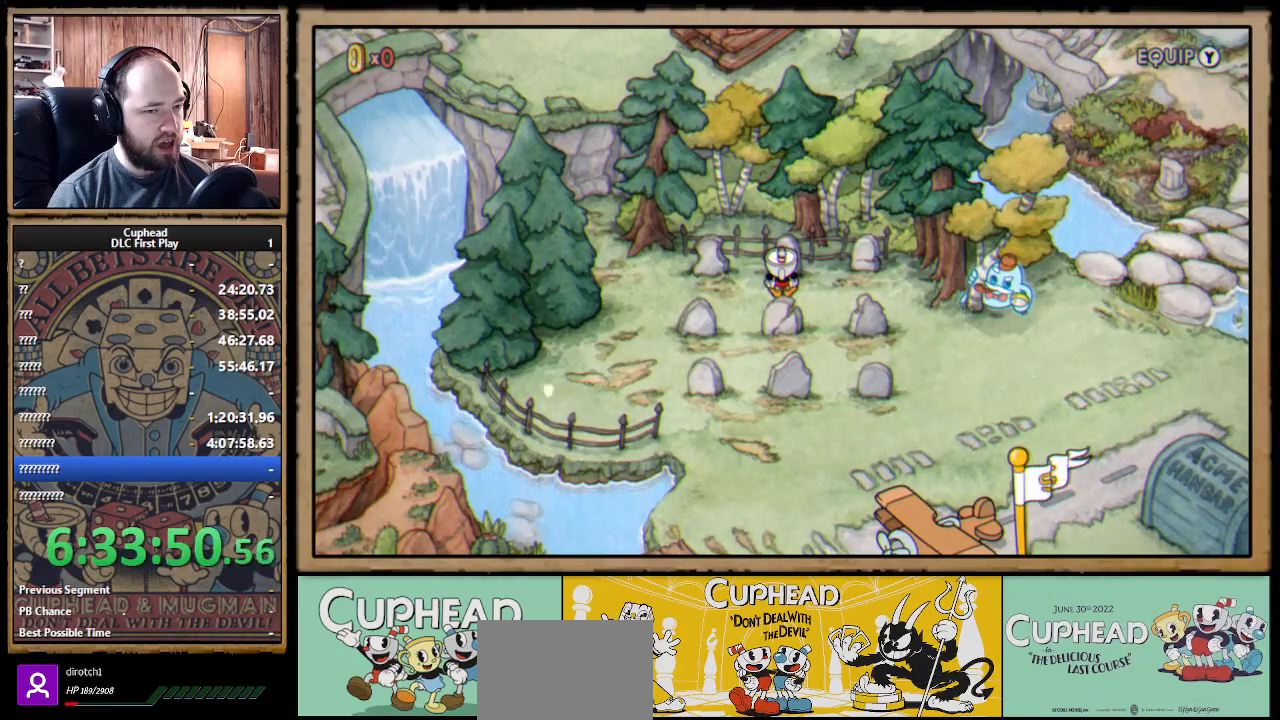
{"buttons": [], "left_stick": "center", "right_stick": "center", "events": []}
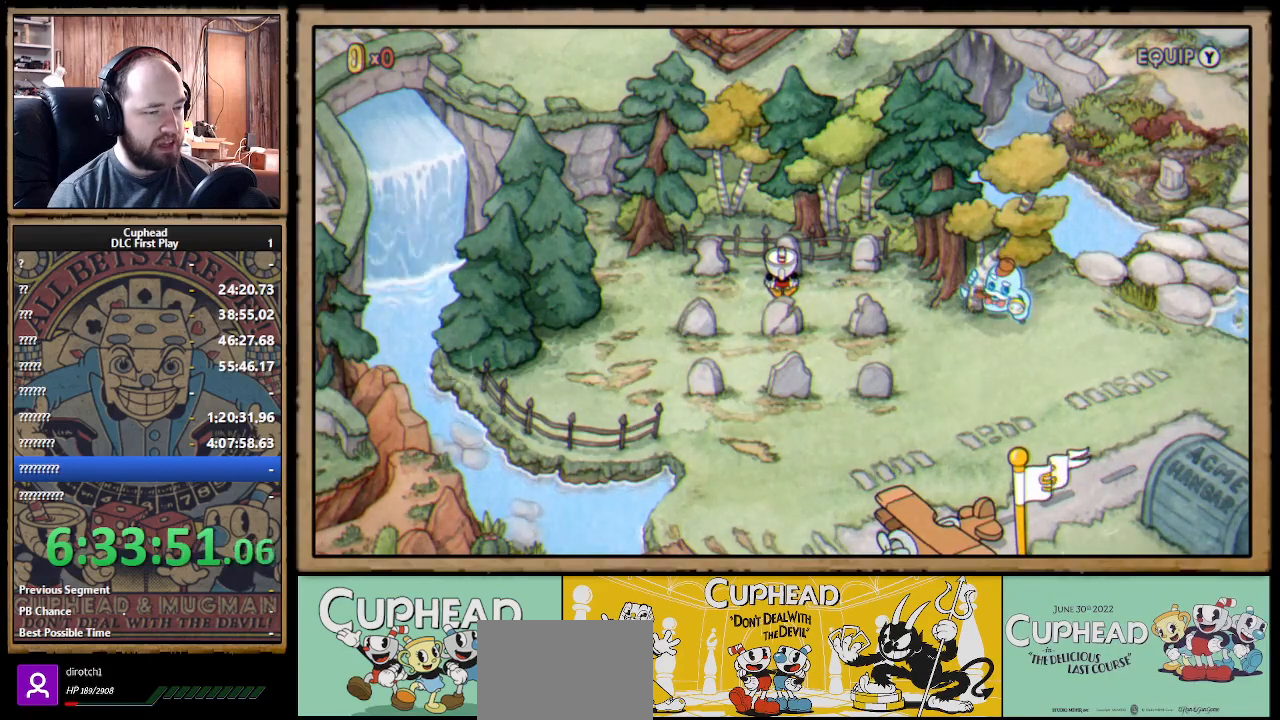
{"buttons": [], "left_stick": "center", "right_stick": "center", "events": []}
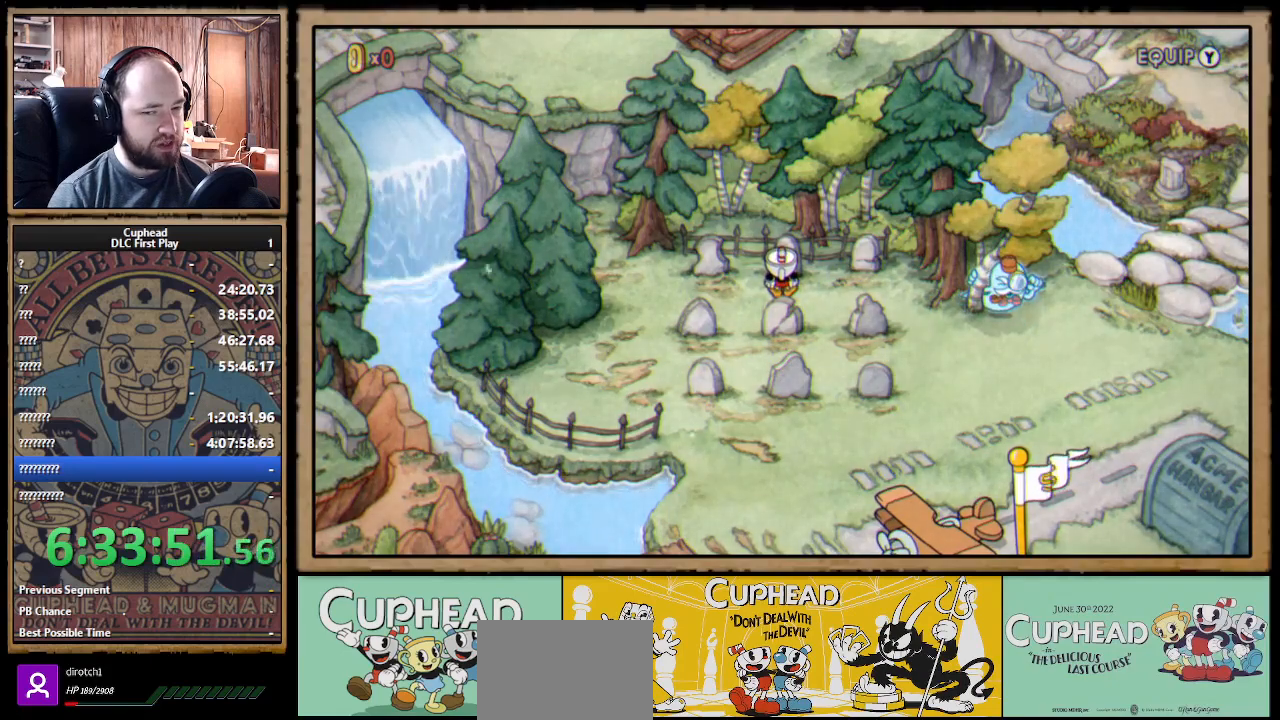
{"buttons": [], "left_stick": "center", "right_stick": "center", "events": []}
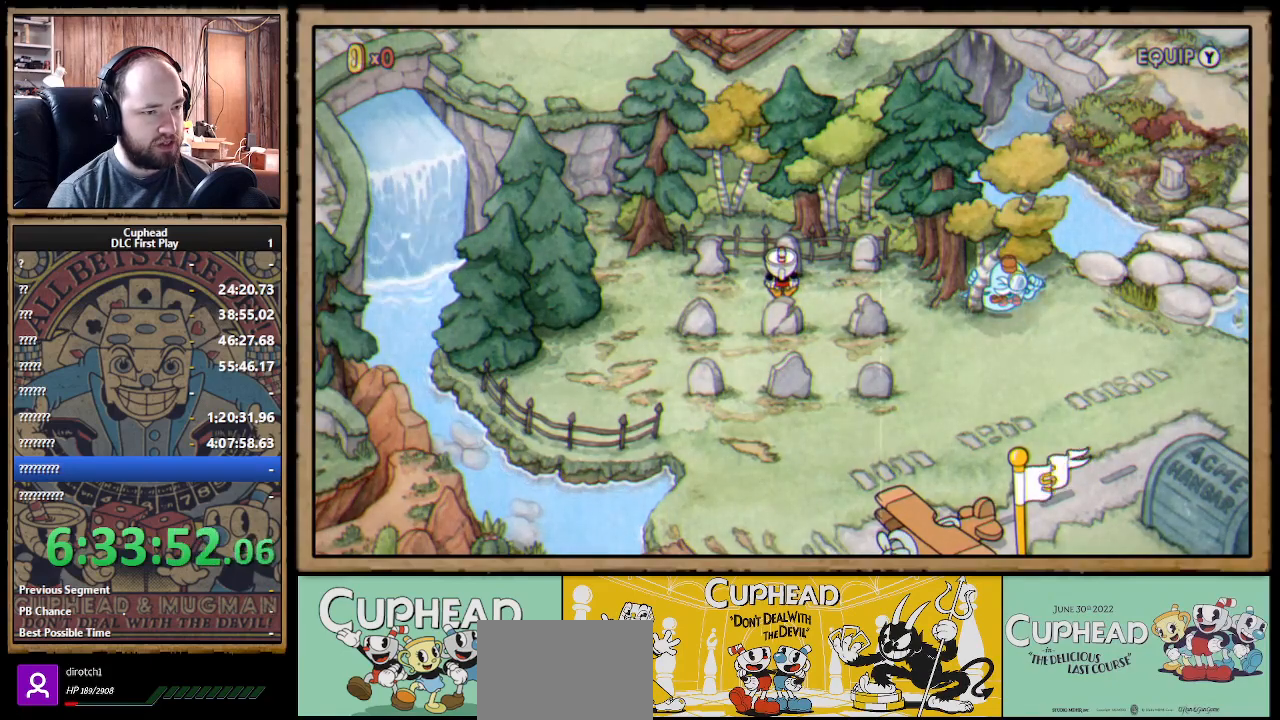
{"buttons": ["A"], "left_stick": "center", "right_stick": "center", "events": [[417, "A", "down"]]}
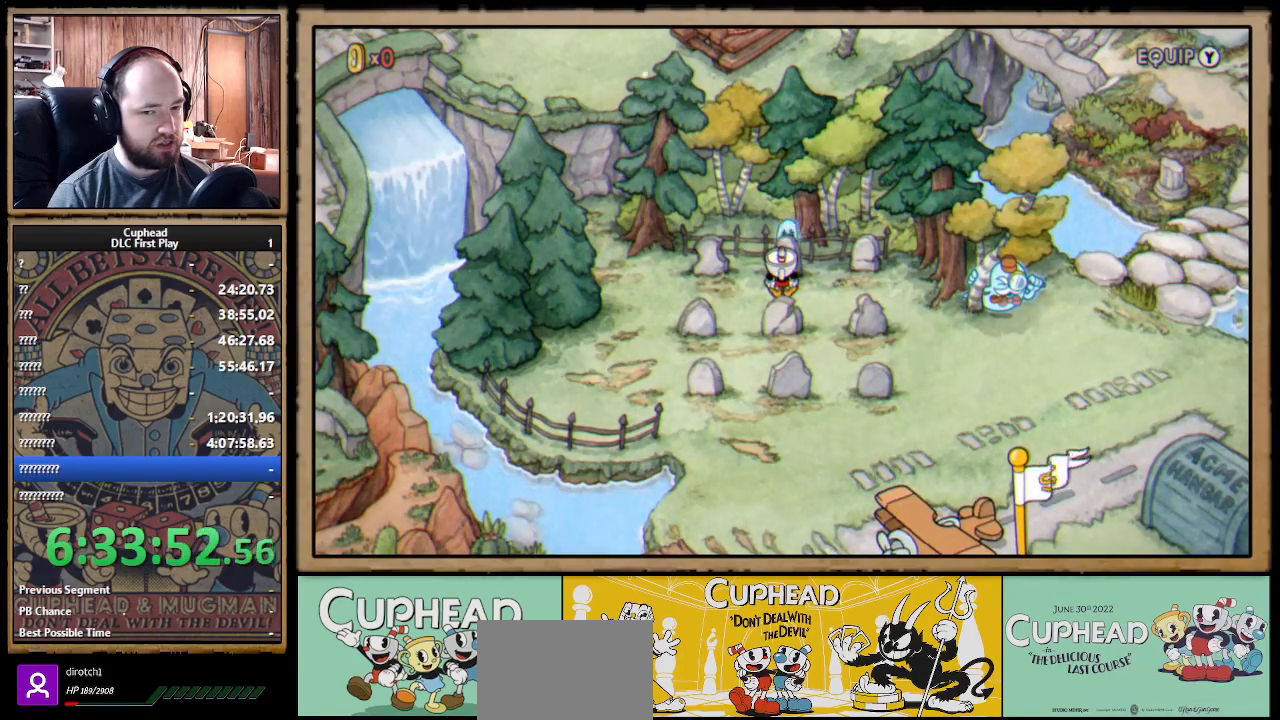
{"buttons": [], "left_stick": "center", "right_stick": "center", "events": [[67, "A", "up"]]}
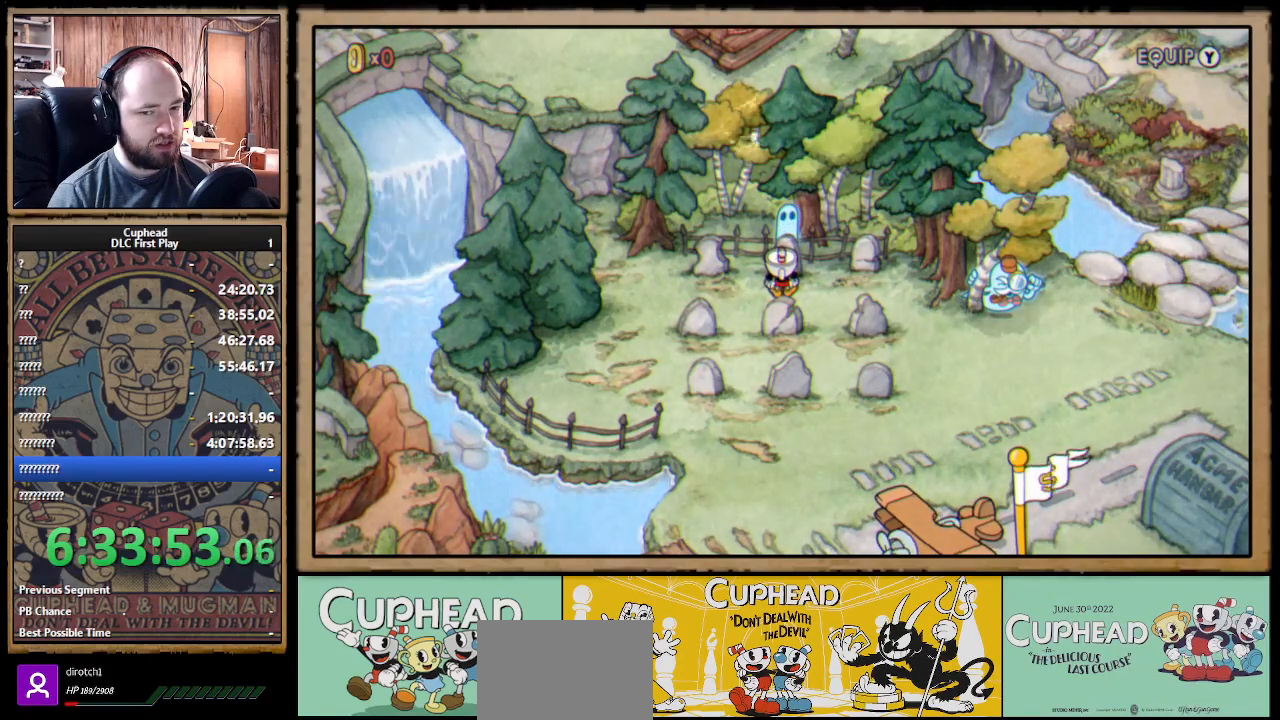
{"buttons": ["DPAD_LEFT"], "left_stick": "center", "right_stick": "center", "events": [[383, "DPAD_LEFT", "down"]]}
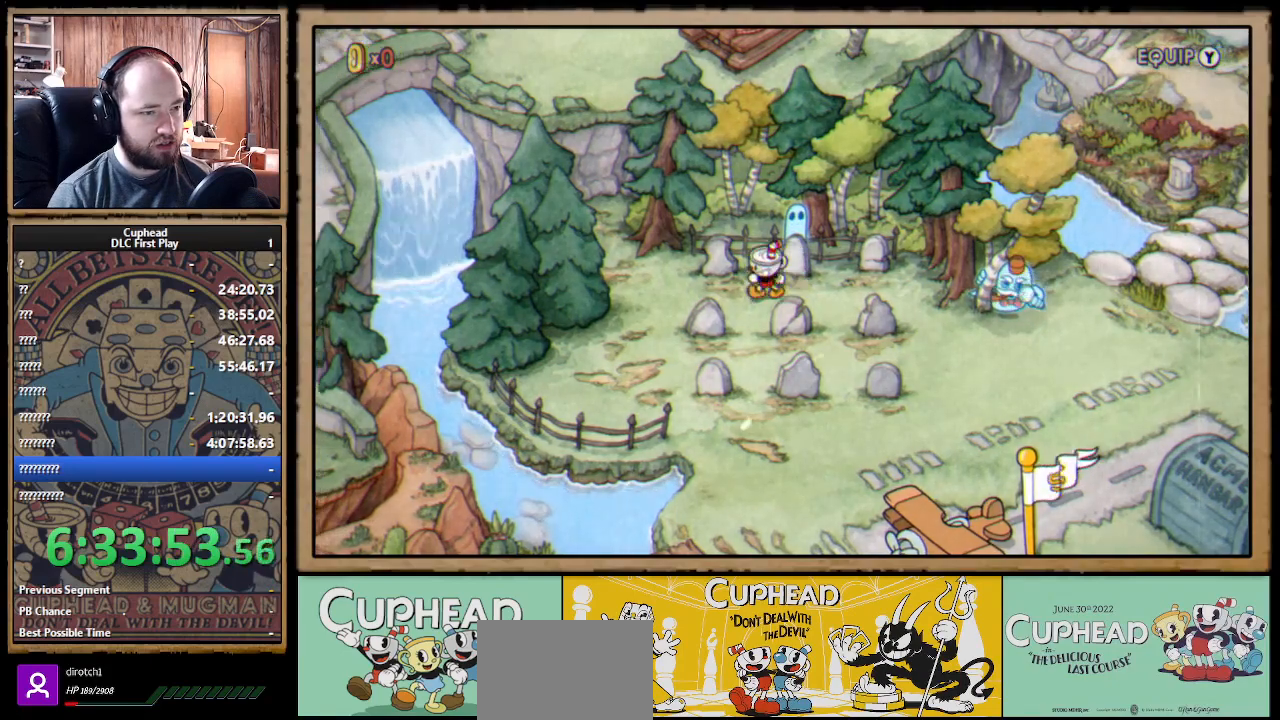
{"buttons": ["DPAD_DOWN"], "left_stick": "center", "right_stick": "center", "events": [[67, "DPAD_LEFT", "up"], [133, "DPAD_DOWN", "down"]]}
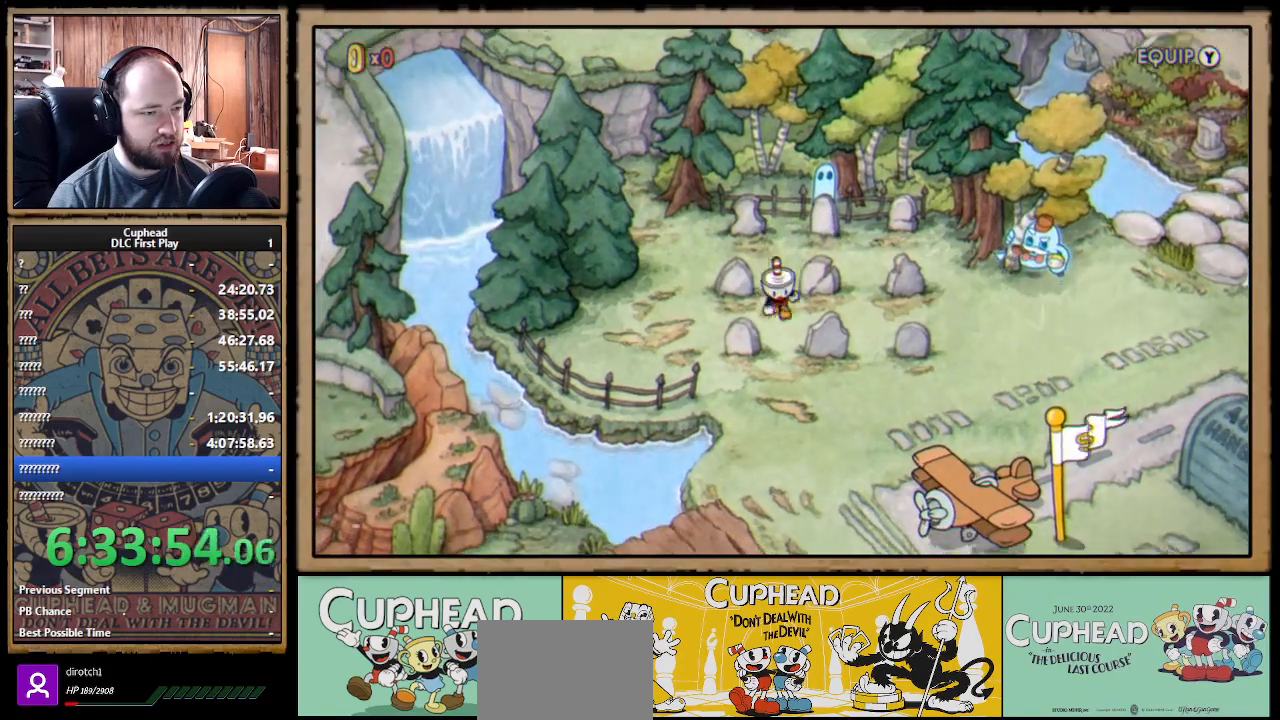
{"buttons": [], "left_stick": "center", "right_stick": "center", "events": [[367, "DPAD_DOWN", "up"]]}
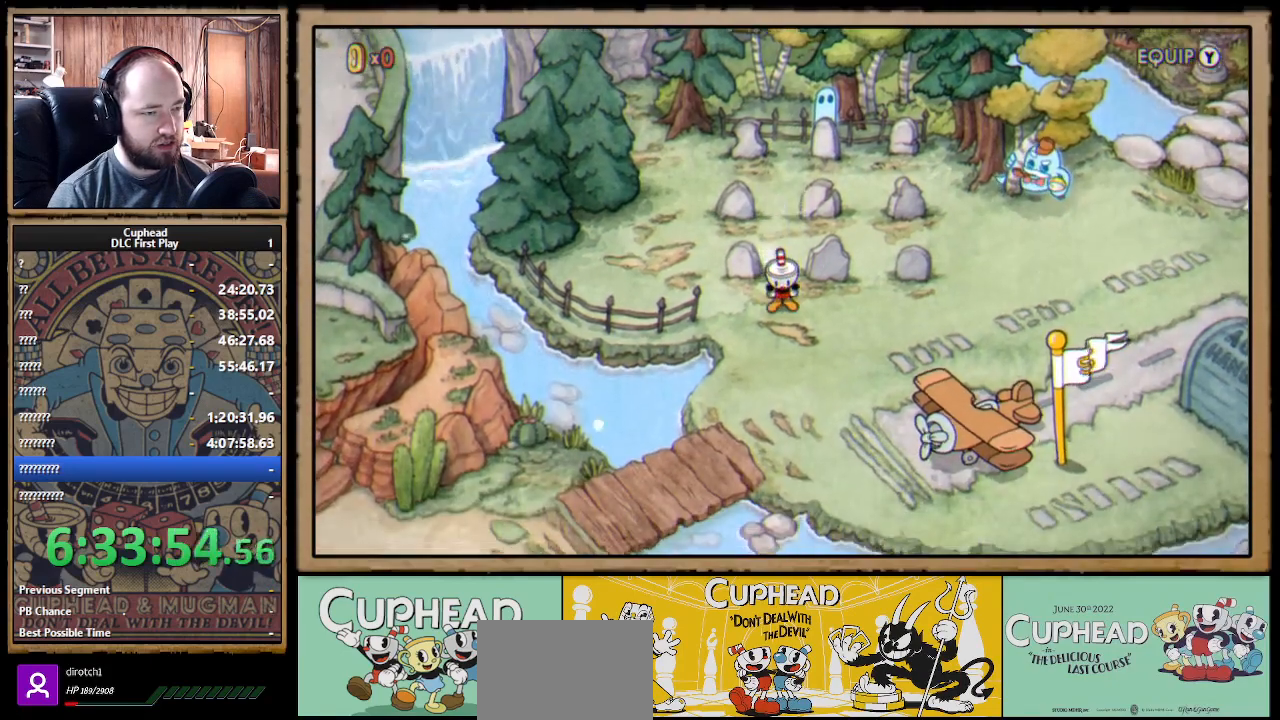
{"buttons": ["DPAD_RIGHT"], "left_stick": "center", "right_stick": "center", "events": [[67, "DPAD_RIGHT", "down"]]}
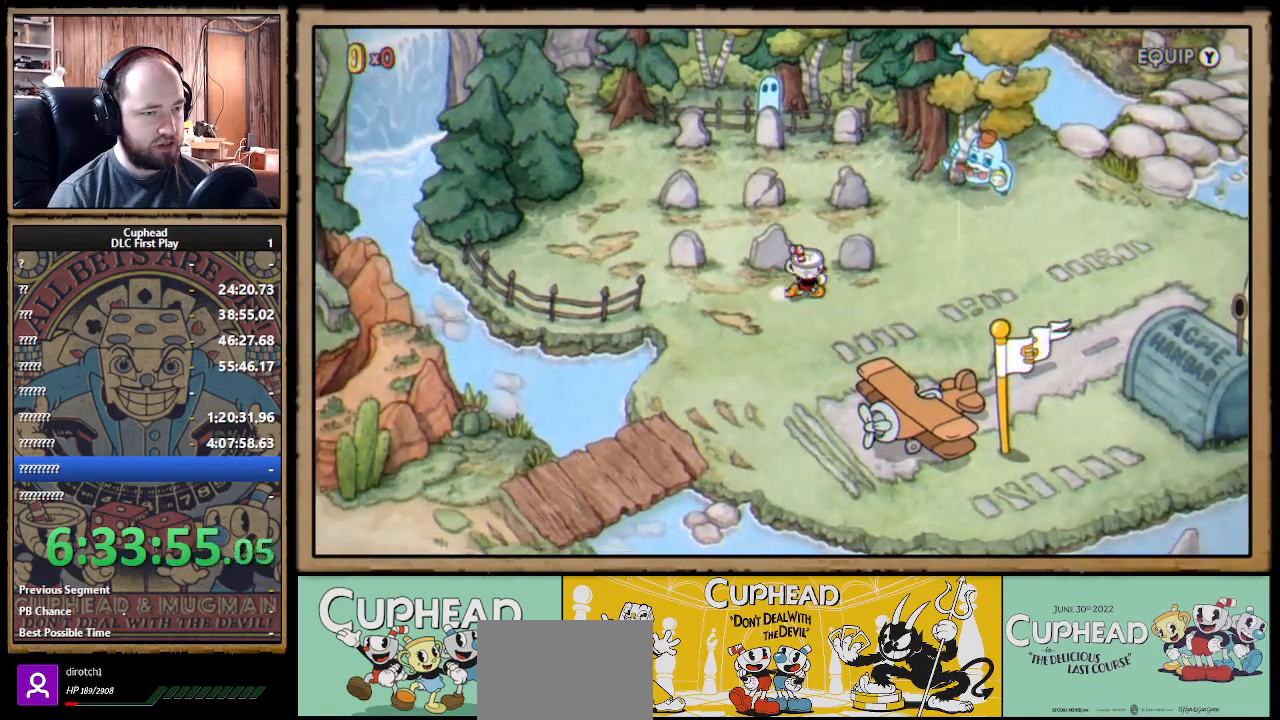
{"buttons": ["DPAD_UP", "DPAD_LEFT"], "left_stick": "center", "right_stick": "center", "events": [[167, "DPAD_RIGHT", "up"], [217, "DPAD_UP", "down"], [250, "A", "down"], [350, "DPAD_LEFT", "down"], [367, "A", "up"]]}
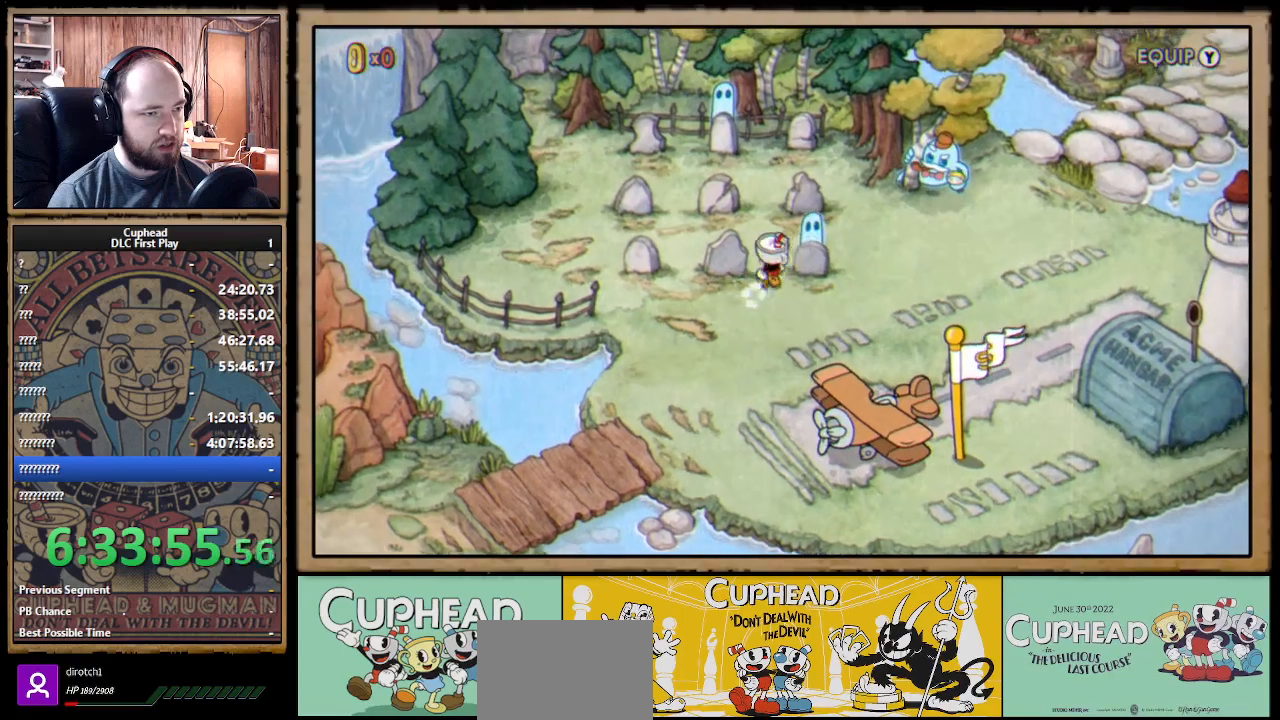
{"buttons": ["DPAD_LEFT"], "left_stick": "center", "right_stick": "center", "events": [[183, "DPAD_UP", "up"]]}
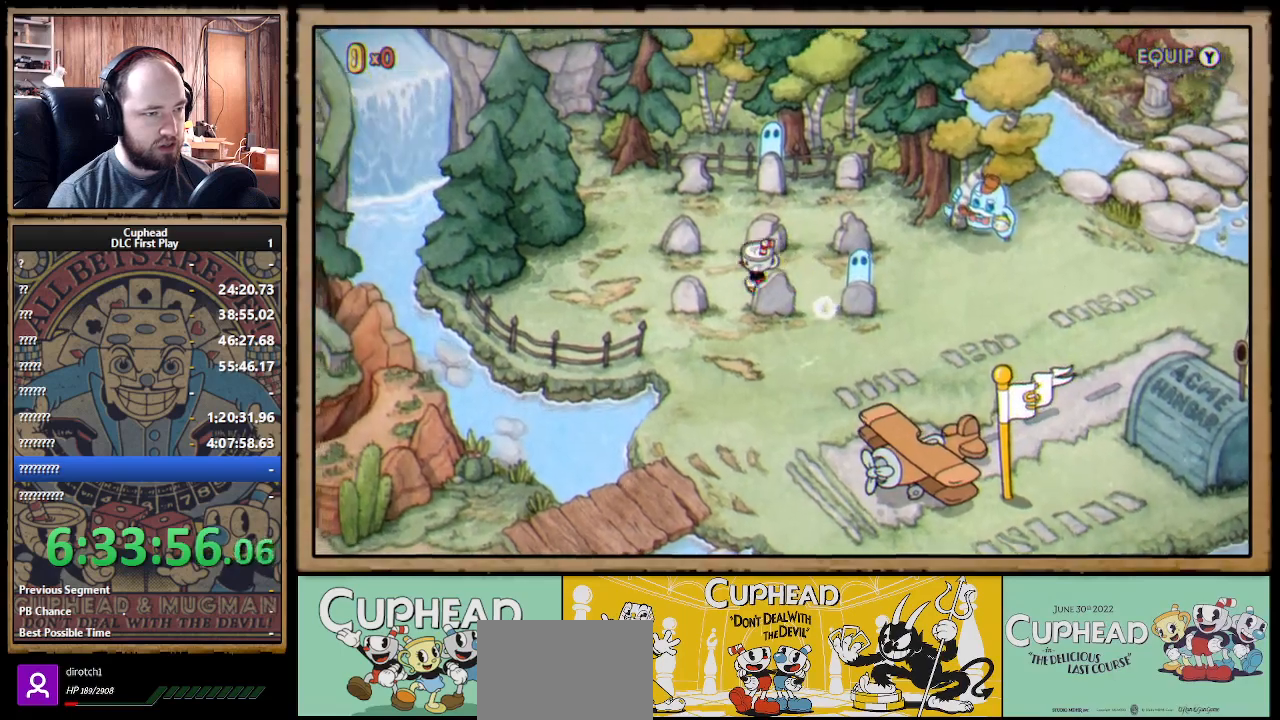
{"buttons": ["A"], "left_stick": "center", "right_stick": "center", "events": [[350, "DPAD_UP", "down"], [400, "DPAD_LEFT", "up"], [417, "A", "down"], [450, "DPAD_UP", "up"]]}
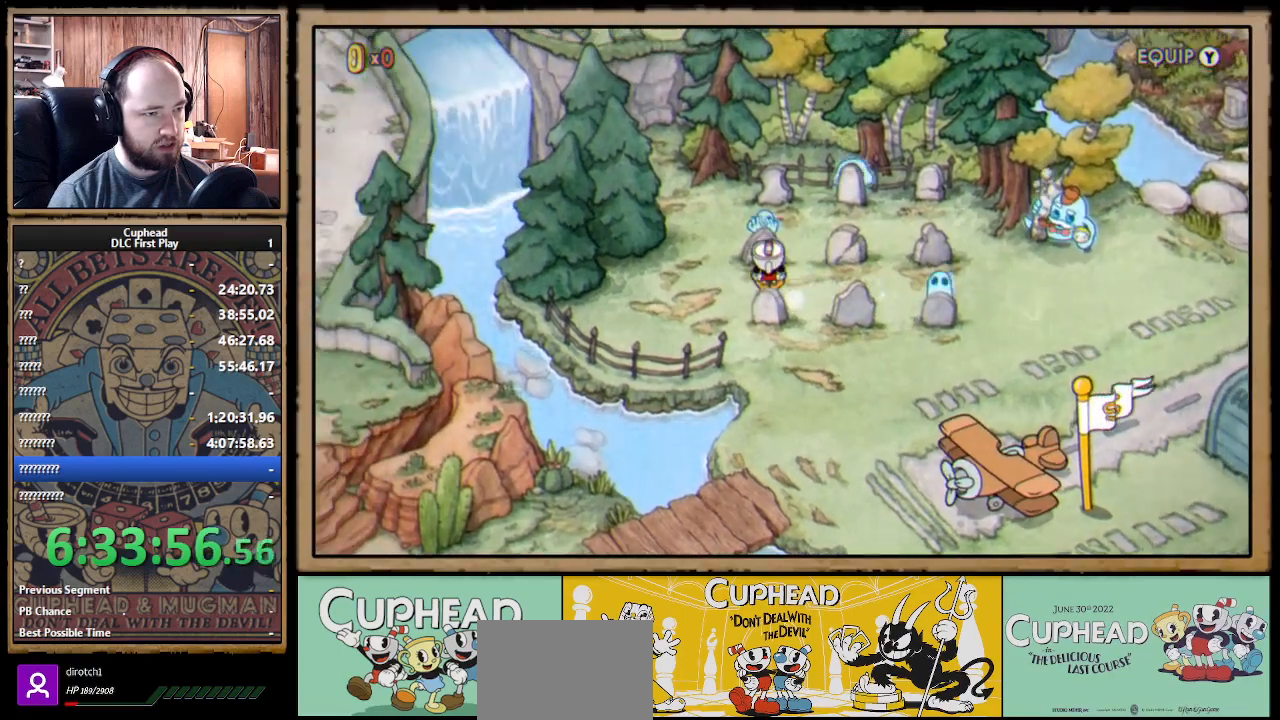
{"buttons": ["DPAD_RIGHT"], "left_stick": "center", "right_stick": "center", "events": [[33, "A", "up"], [317, "DPAD_RIGHT", "down"]]}